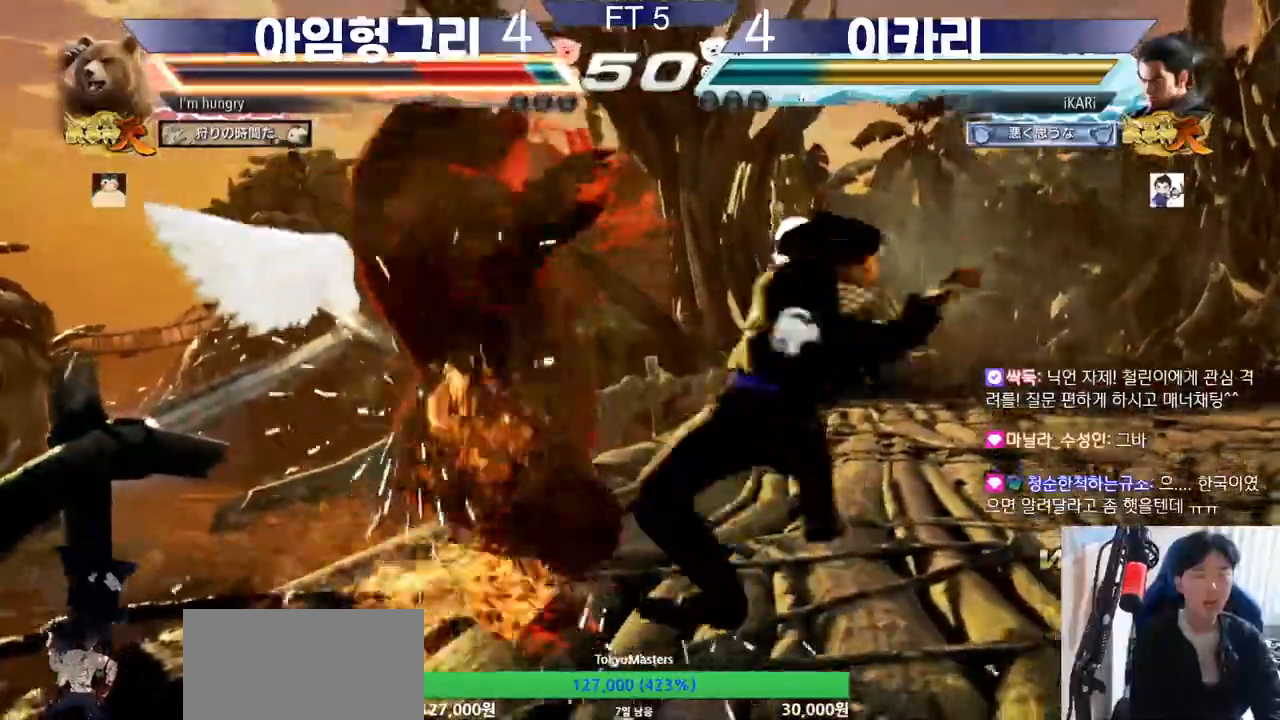
Gameplay with a controller (arcade stick); each line is a JSON object with the inputs held at the frame after it. "events" lists button and stick changes between this image and that frame as [ms after this image, input, new state], when the widget could be followed in between. Not read: L3 LP MK MP R3.
{"buttons": [], "left_stick": "center", "events": [[16, "TRIANGLE", "up"], [66, "TRIANGLE", "down"], [150, "TRIANGLE", "up"]]}
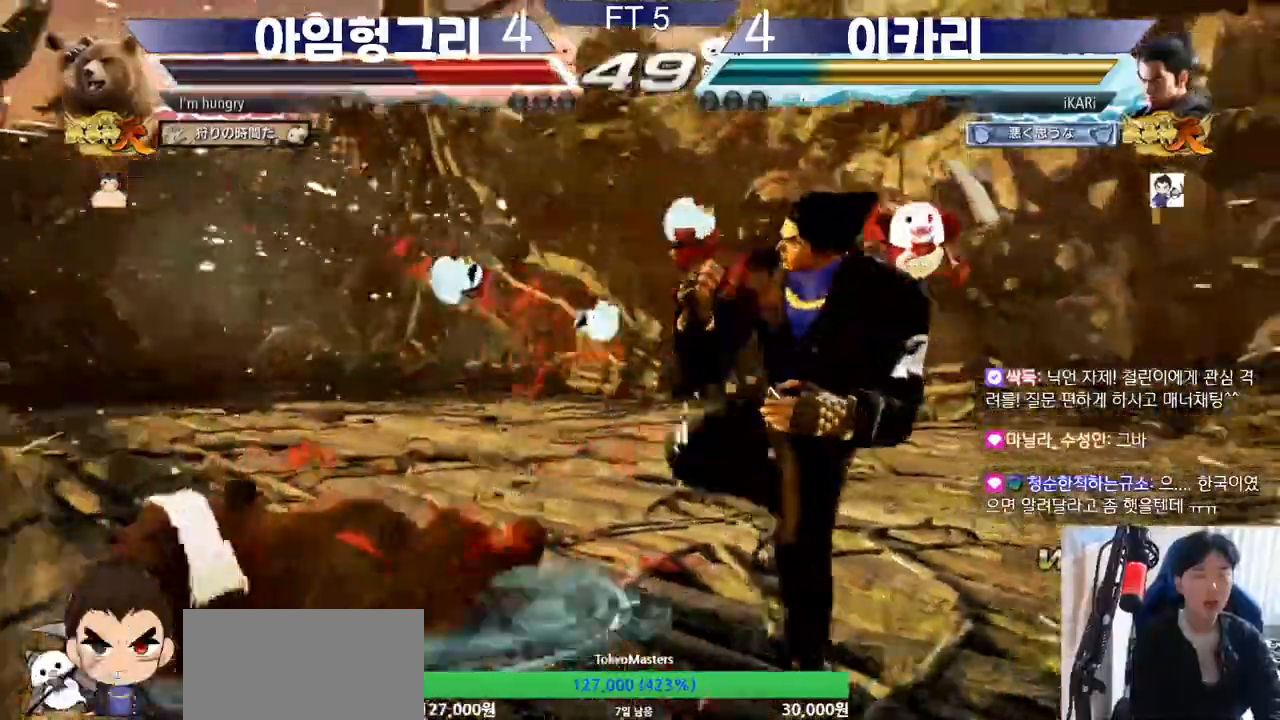
{"buttons": [], "left_stick": "down-left", "events": [[50, "left_stick", "left"], [117, "left_stick", "center"], [217, "left_stick", "left"], [434, "left_stick", "down-left"]]}
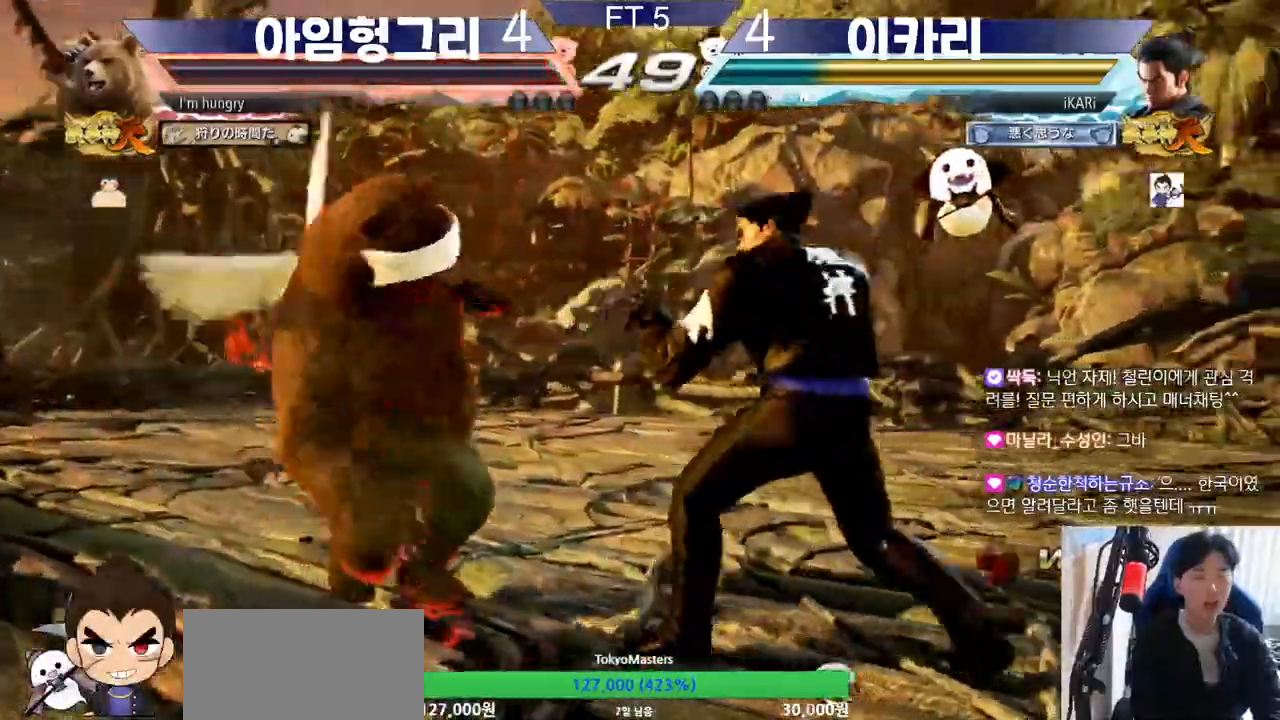
{"buttons": [], "left_stick": "left", "events": [[133, "left_stick", "left"], [283, "SQUARE", "down"], [317, "SQUARE", "up"]]}
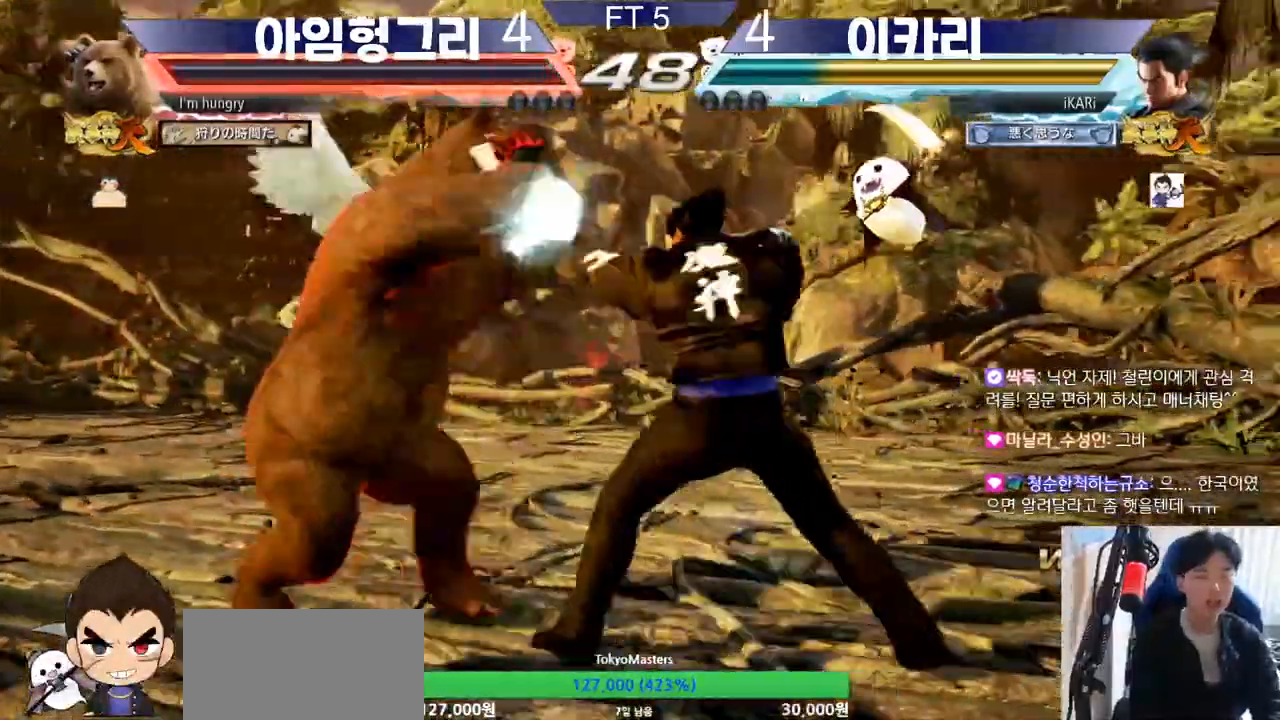
{"buttons": [], "left_stick": "left", "events": [[117, "left_stick", "down-left"], [184, "SQUARE", "down"], [234, "SQUARE", "up"], [317, "left_stick", "left"]]}
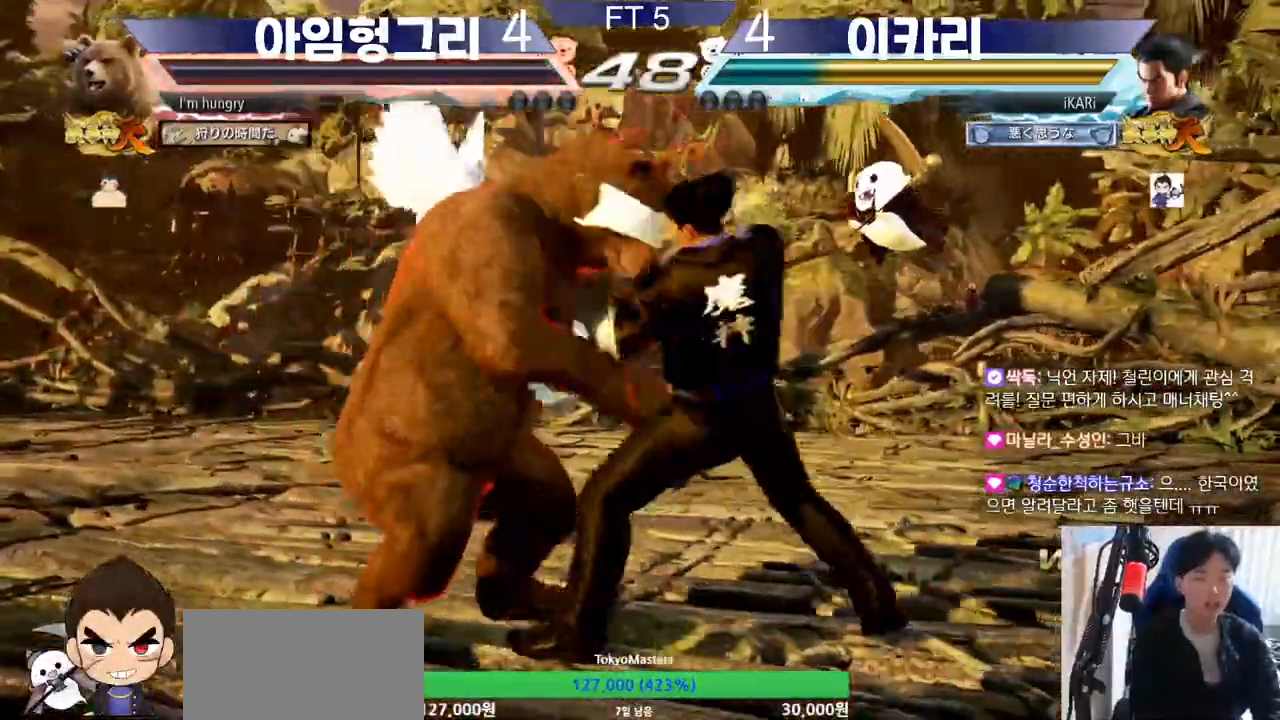
{"buttons": [], "left_stick": "down-left", "events": [[350, "left_stick", "down-left"], [383, "CIRCLE", "down"], [450, "CIRCLE", "up"]]}